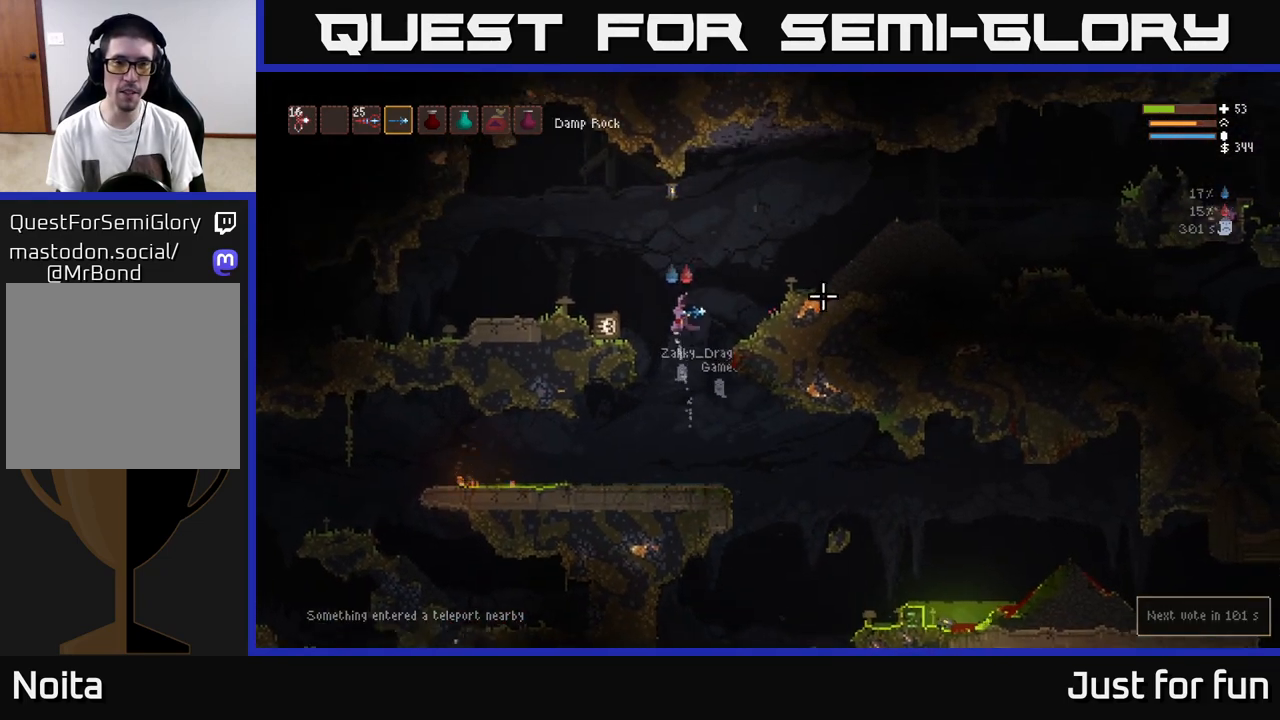
Gameplay with a controller (Xbox layout); each line is a JSON object with the inputs held at the frame after it (dt_ms = milliseconds from this image to that frame). "events" lists button and stick changes between this image and that frame as [ms after this image, input, new state], when the widget could be followed in between. Not read: R3.
{"dt_ms": 500, "buttons": [], "left_stick": "left", "right_stick": "right", "events": [[67, "L2", "up"]]}
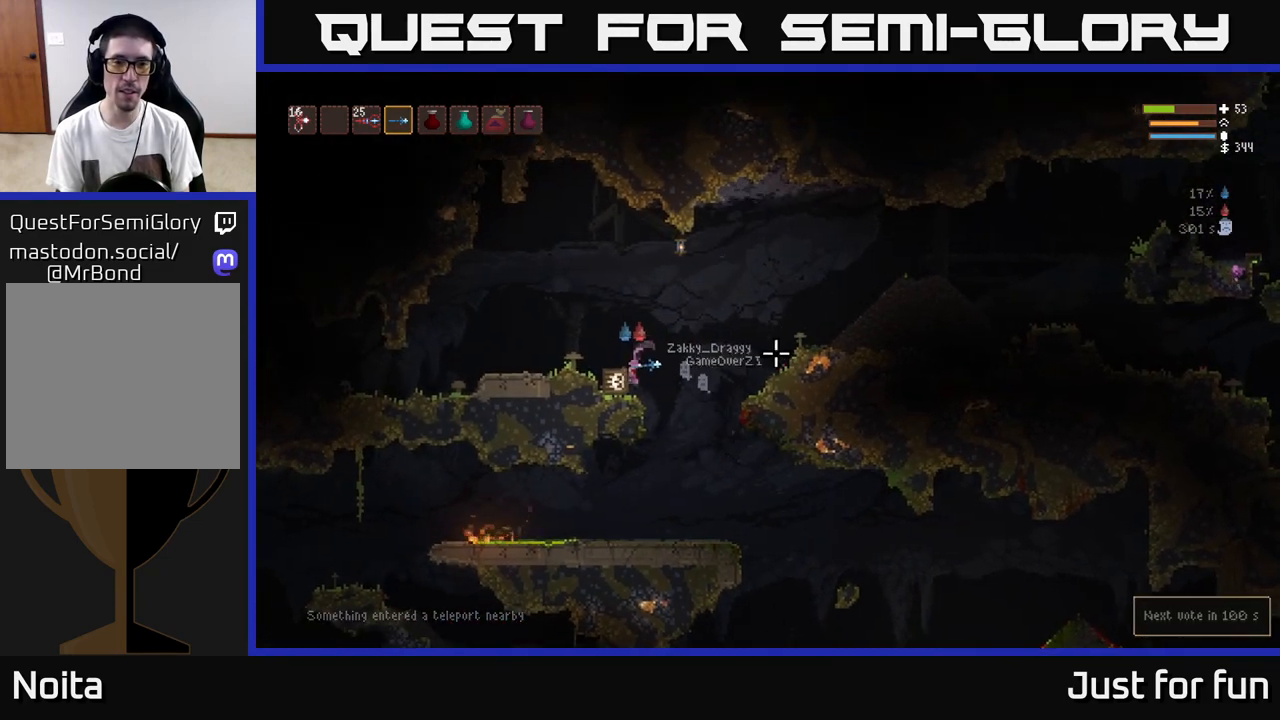
{"dt_ms": 500, "buttons": [], "left_stick": "center", "right_stick": "right", "events": [[150, "left_stick", "center"]]}
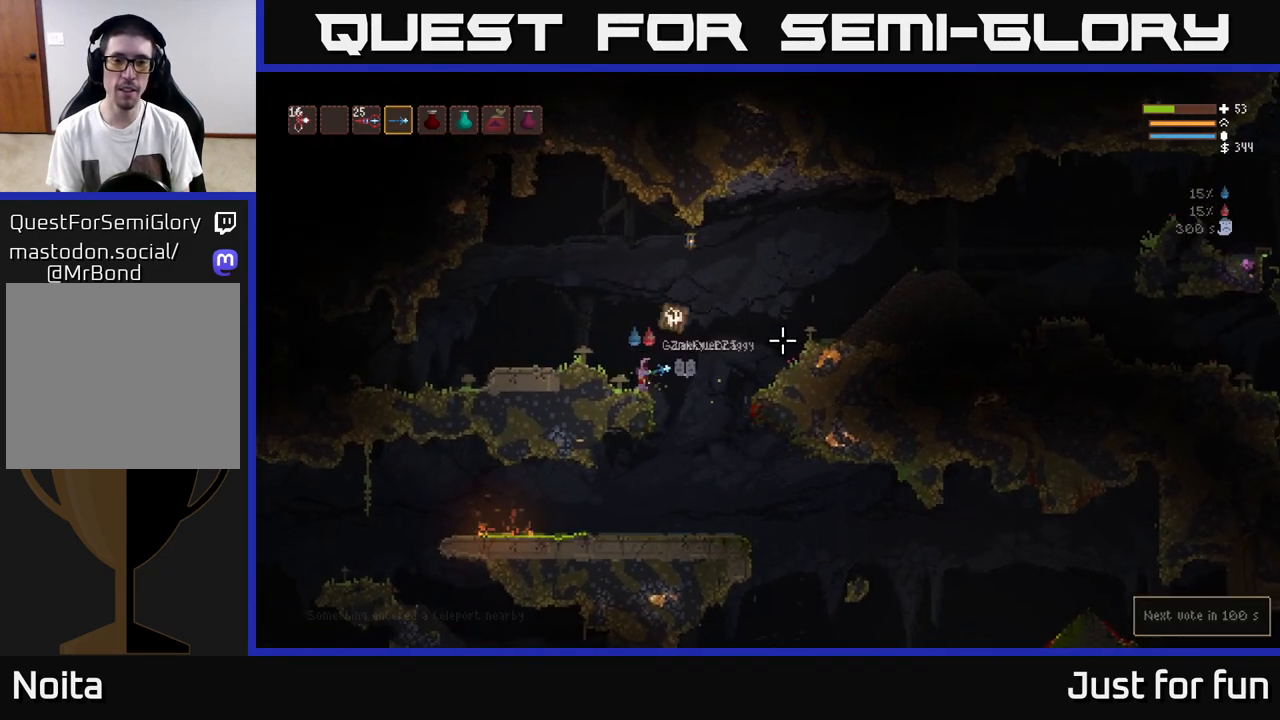
{"dt_ms": 500, "buttons": [], "left_stick": "left", "right_stick": "right", "events": [[67, "L2", "down"], [283, "R2", "down"], [300, "left_stick", "left"], [400, "R2", "up"], [483, "L2", "up"]]}
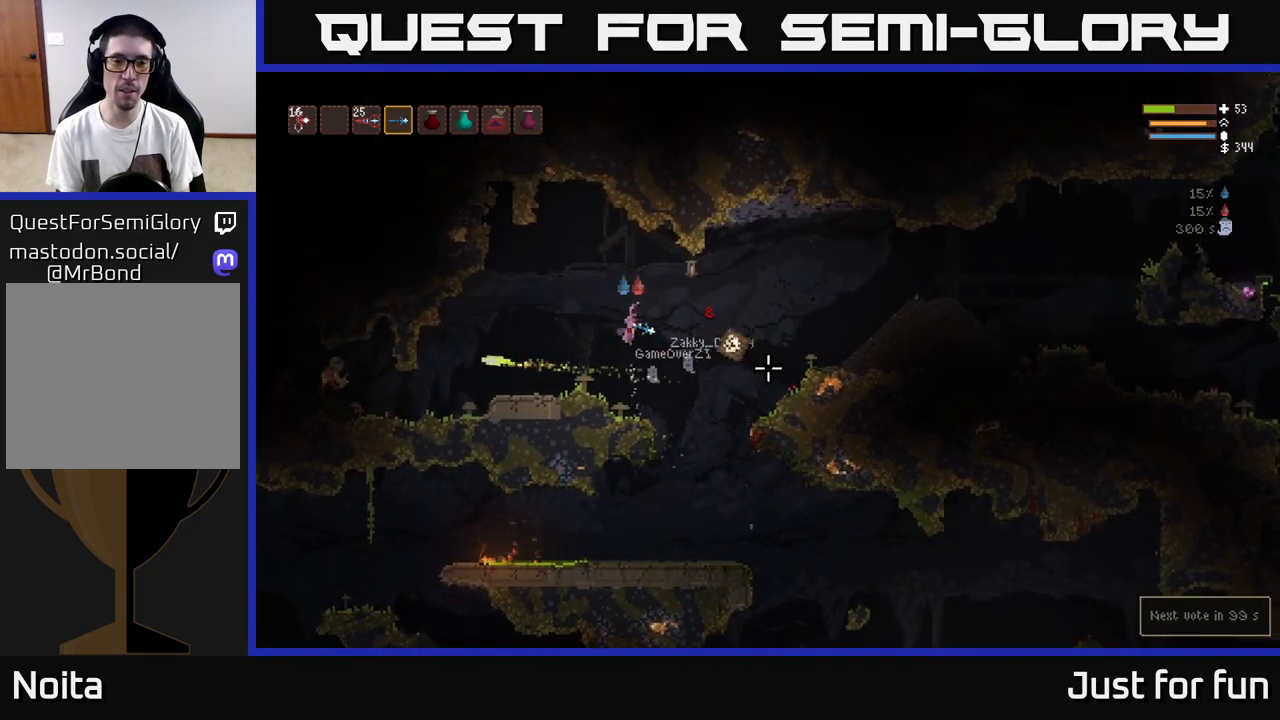
{"dt_ms": 500, "buttons": ["L2", "R2"], "left_stick": "center", "right_stick": "right", "events": [[150, "left_stick", "center"], [433, "R2", "down"], [467, "L2", "down"]]}
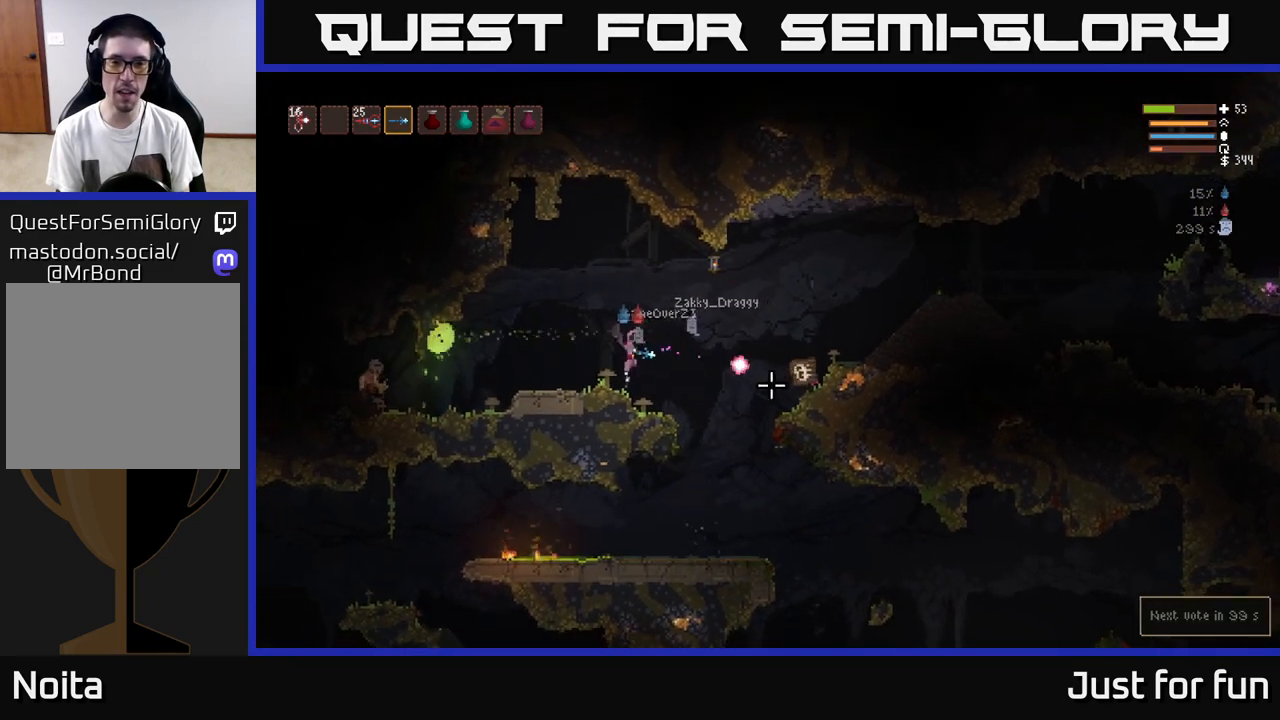
{"dt_ms": 500, "buttons": ["R2"], "left_stick": "right", "right_stick": "right", "events": [[17, "R2", "up"], [33, "left_stick", "right"], [217, "L2", "up"], [283, "L2", "down"], [417, "L2", "up"], [417, "R2", "down"]]}
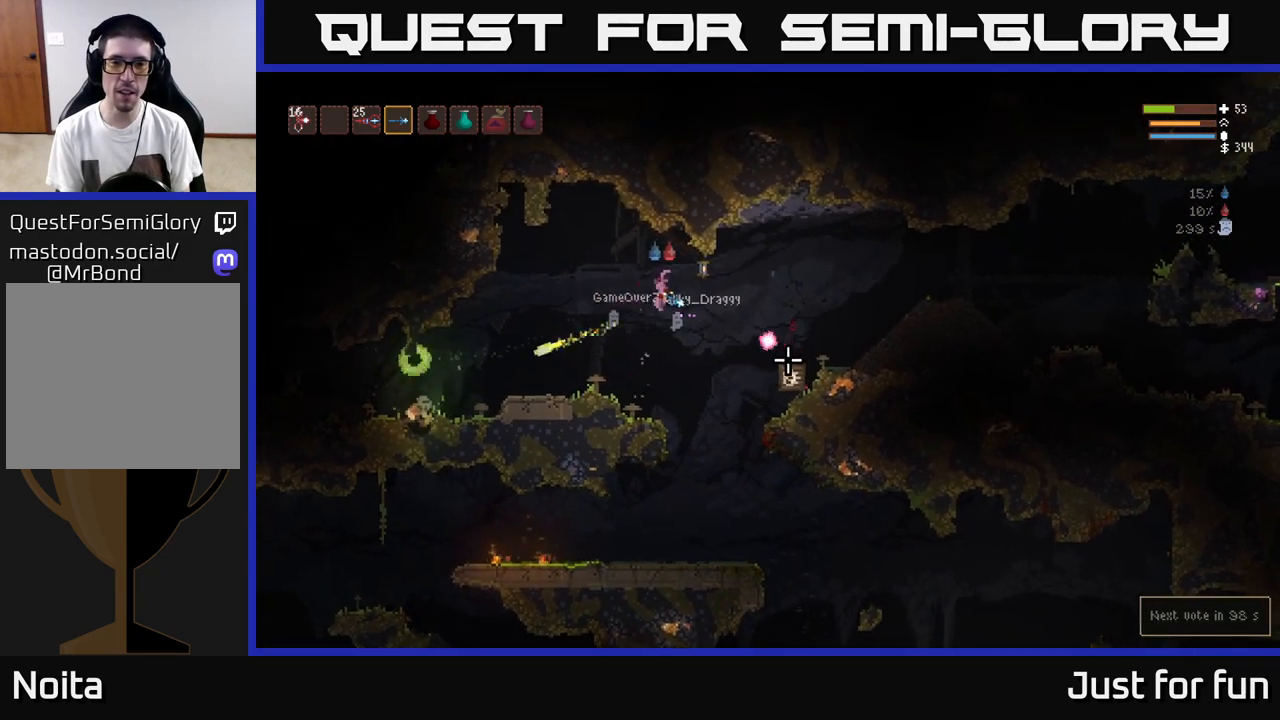
{"dt_ms": 500, "buttons": ["L2", "R2"], "left_stick": "right", "right_stick": "down-right", "events": [[17, "right_stick", "down-right"], [50, "R2", "up"], [367, "L2", "down"], [367, "R2", "down"]]}
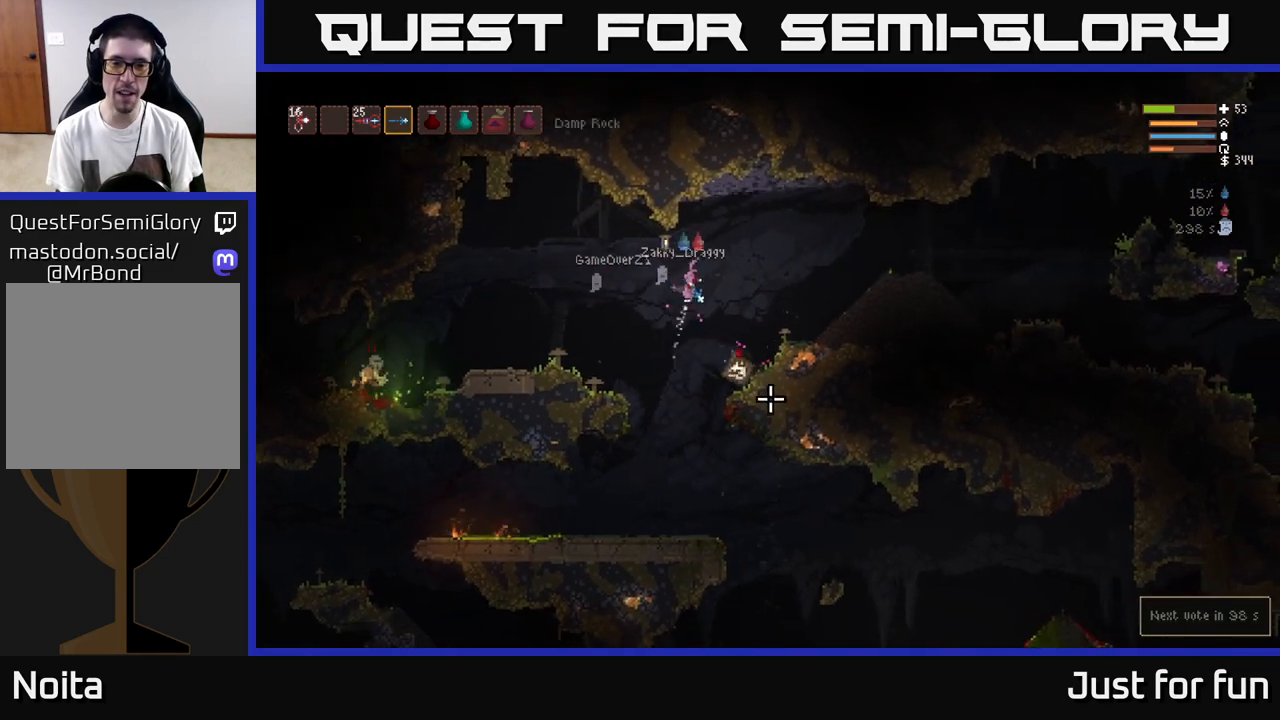
{"dt_ms": 500, "buttons": [], "left_stick": "center", "right_stick": "down", "events": [[50, "R2", "up"], [83, "right_stick", "down"], [233, "L2", "up"], [317, "R2", "down"], [400, "left_stick", "center"], [500, "R2", "up"]]}
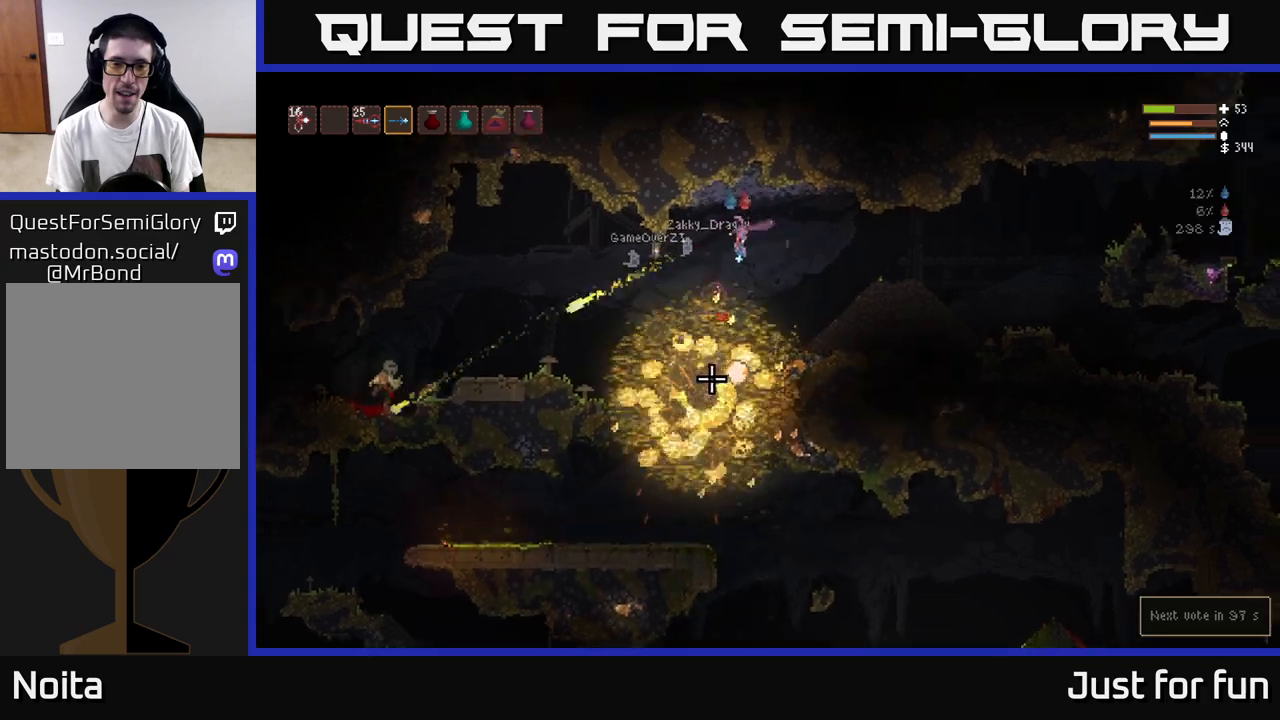
{"dt_ms": 500, "buttons": ["L2"], "left_stick": "up-left", "right_stick": "down", "events": [[400, "L2", "down"], [467, "left_stick", "up-left"]]}
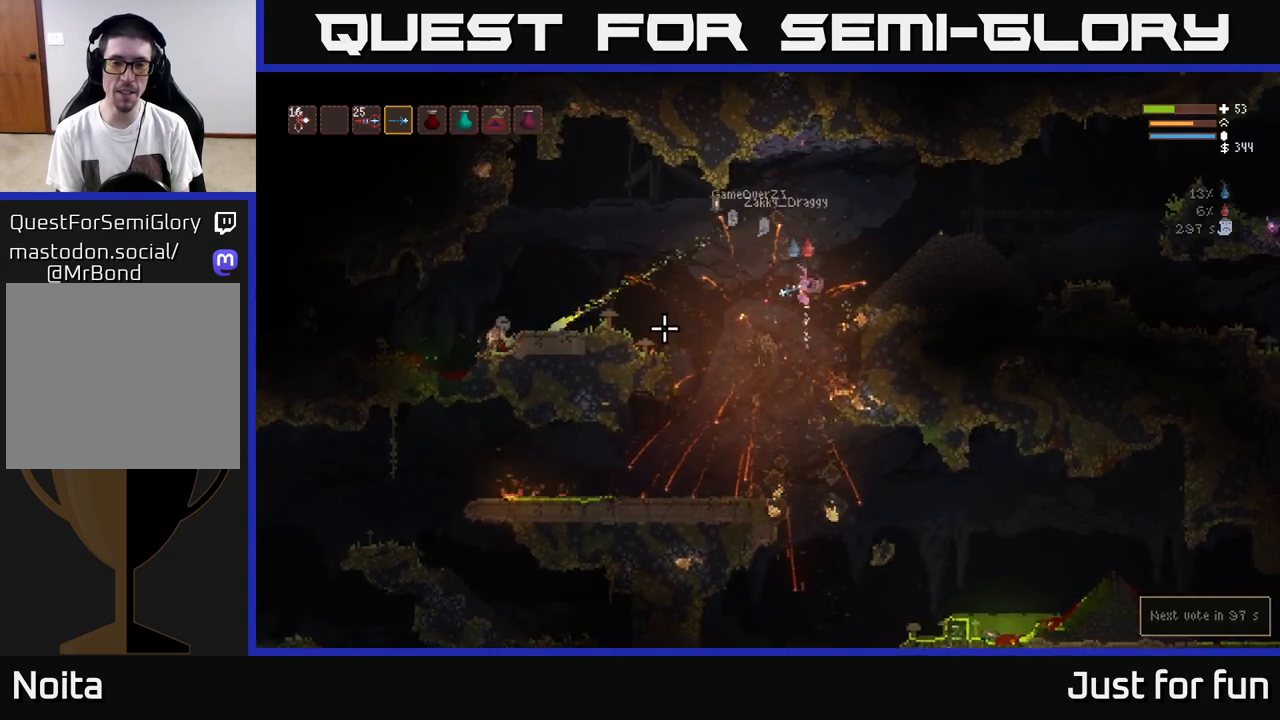
{"dt_ms": 500, "buttons": [], "left_stick": "right", "right_stick": "down", "events": [[100, "L2", "up"], [367, "left_stick", "right"]]}
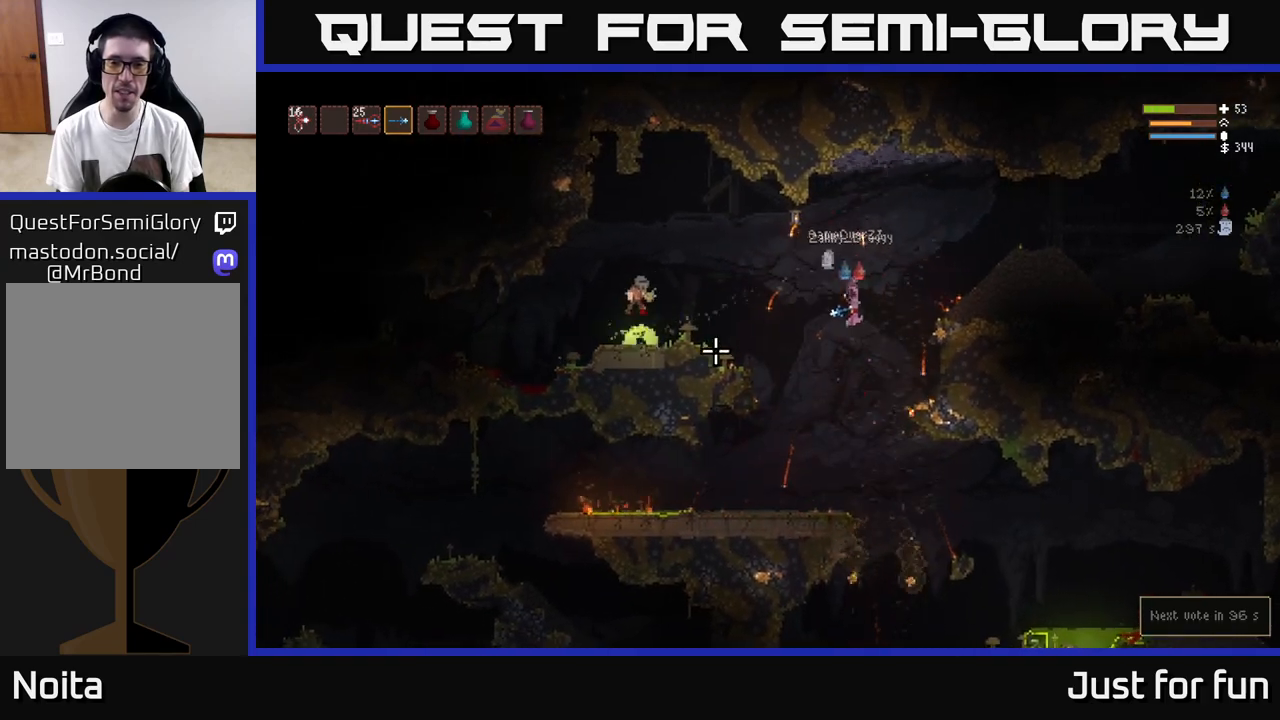
{"dt_ms": 1000, "buttons": ["L2"], "left_stick": "left", "right_stick": "left"}
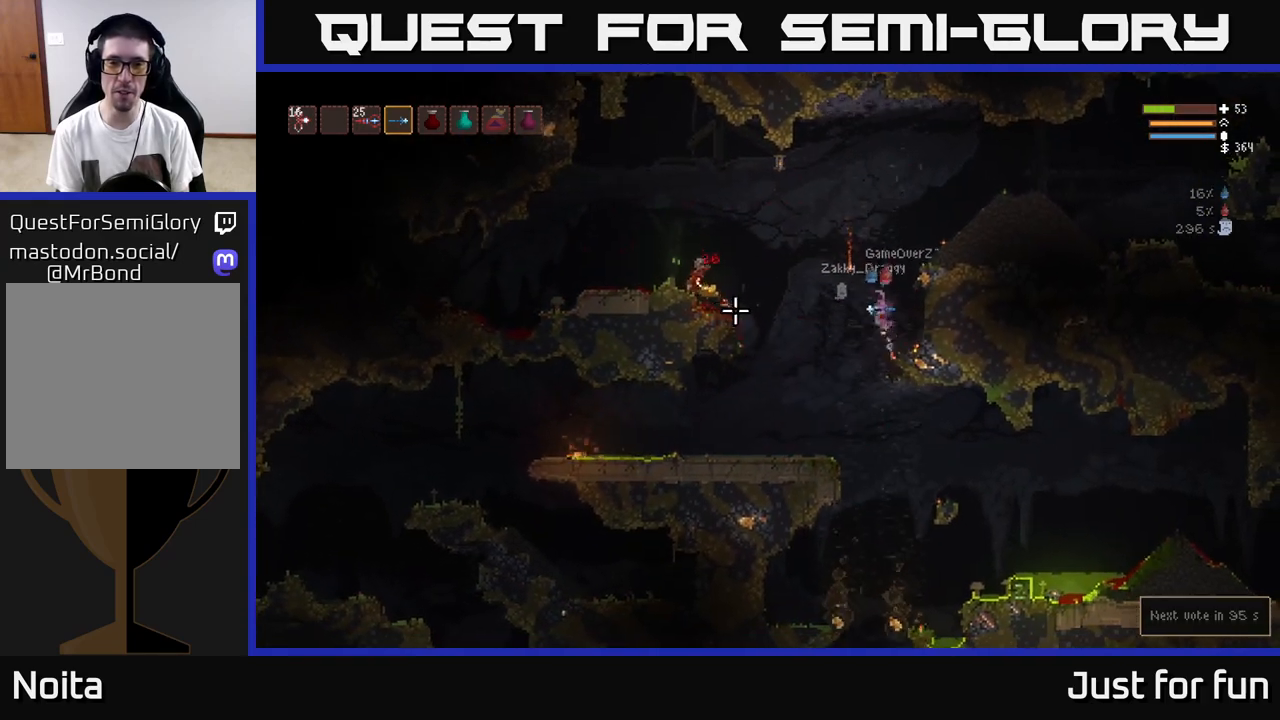
{"dt_ms": 500, "buttons": [], "left_stick": "left", "right_stick": "left", "events": [[167, "R2", "down"], [300, "R2", "up"], [333, "L2", "up"]]}
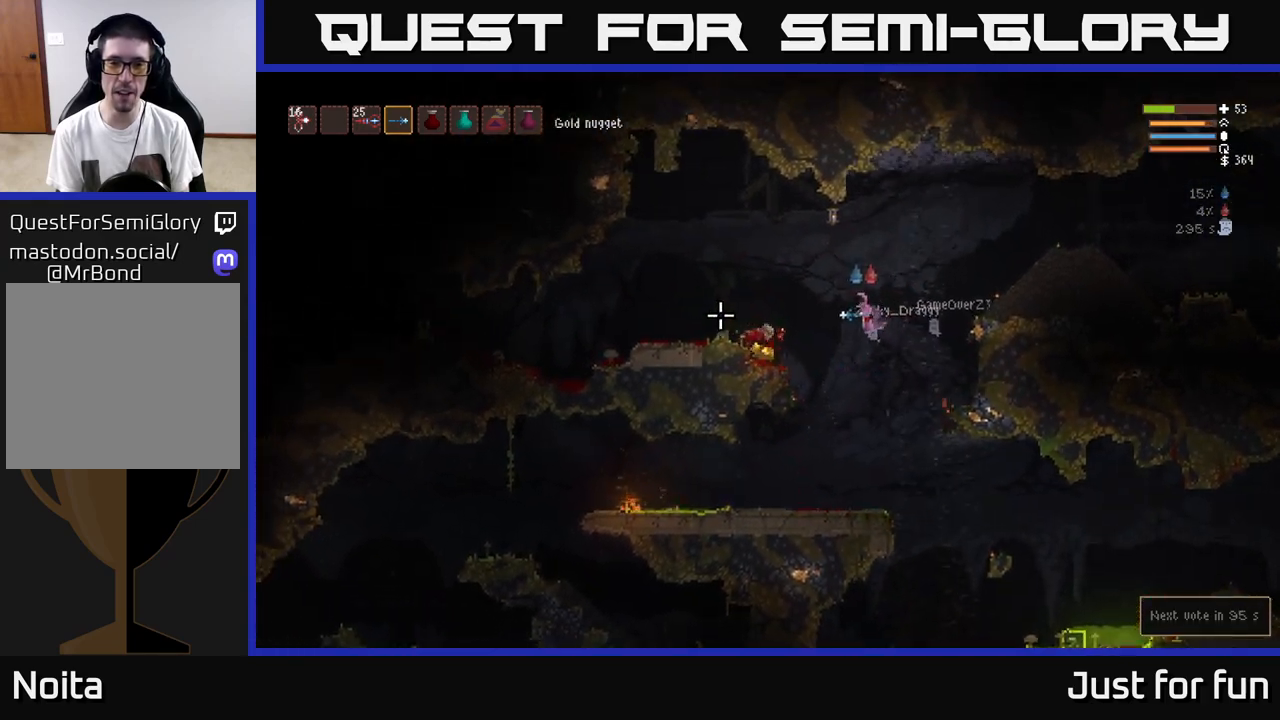
{"dt_ms": 500, "buttons": [], "left_stick": "left", "right_stick": "left", "events": [[250, "L2", "down"], [367, "L2", "up"]]}
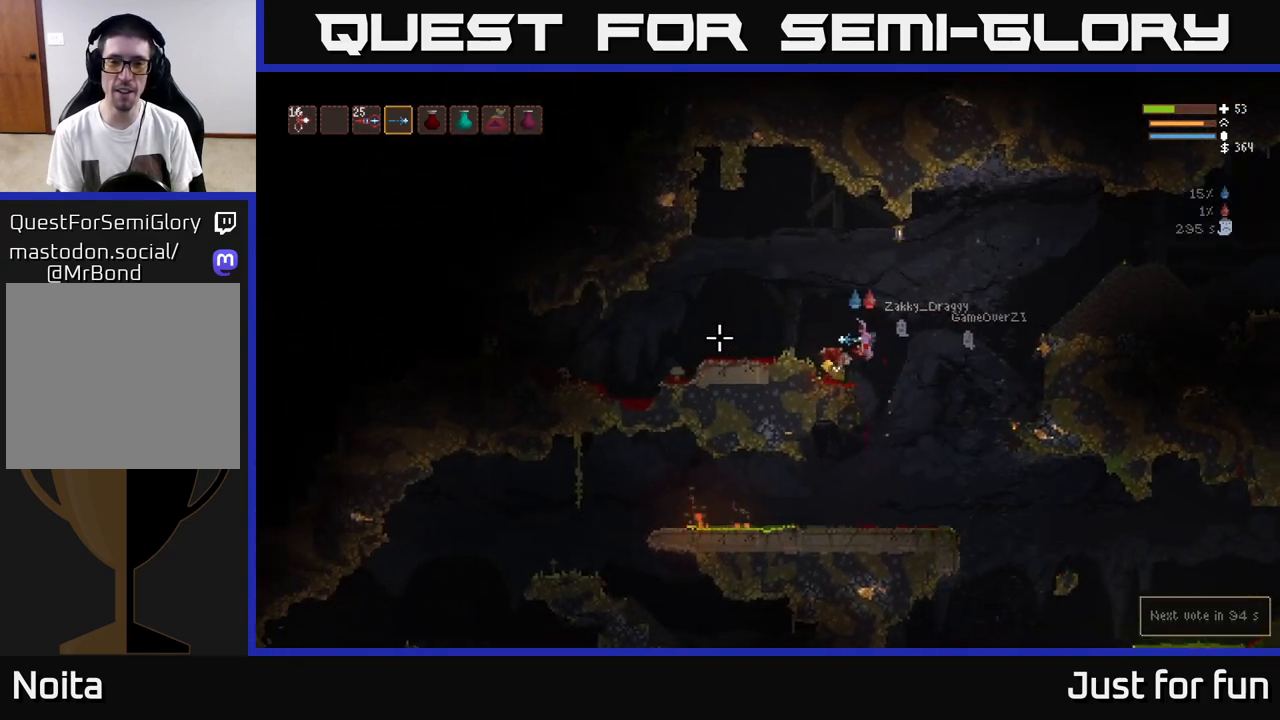
{"dt_ms": 500, "buttons": ["L2"], "left_stick": "down-right", "right_stick": "down", "events": [[283, "left_stick", "down-right"], [383, "right_stick", "down"], [450, "L2", "down"]]}
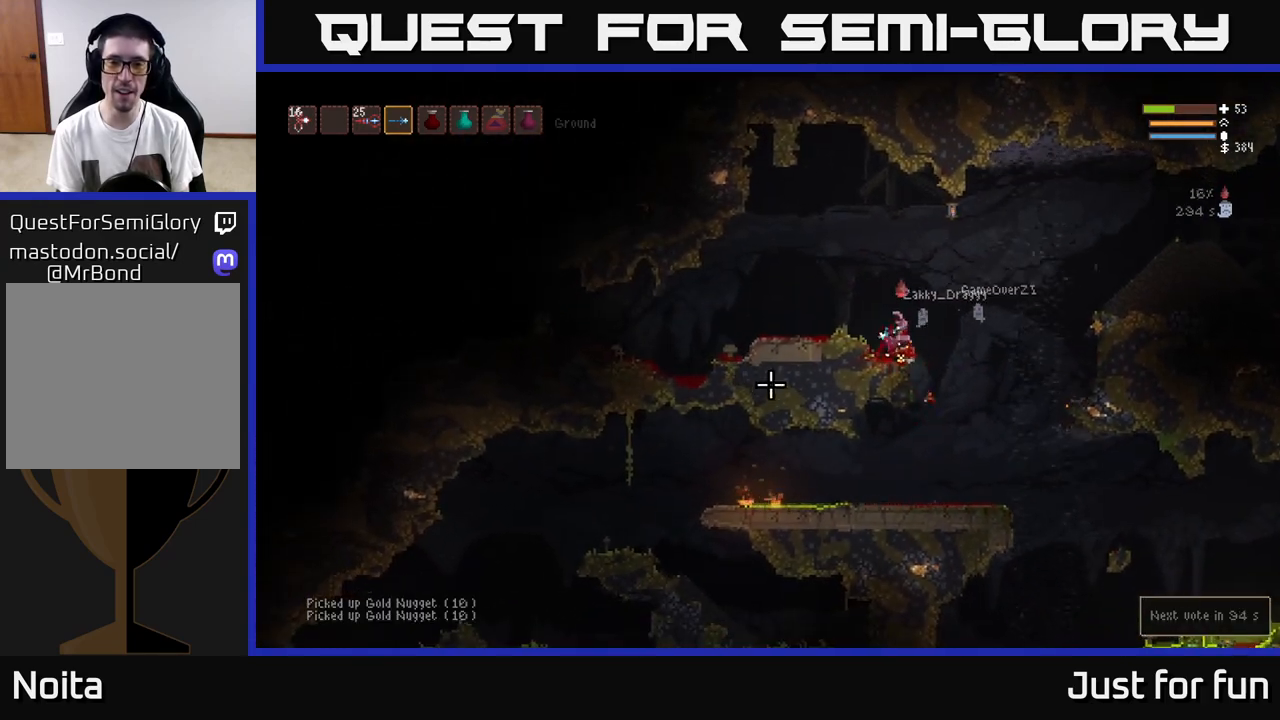
{"dt_ms": 500, "buttons": [], "left_stick": "left", "right_stick": "left", "events": [[117, "right_stick", "left"], [167, "left_stick", "left"], [400, "L2", "up"]]}
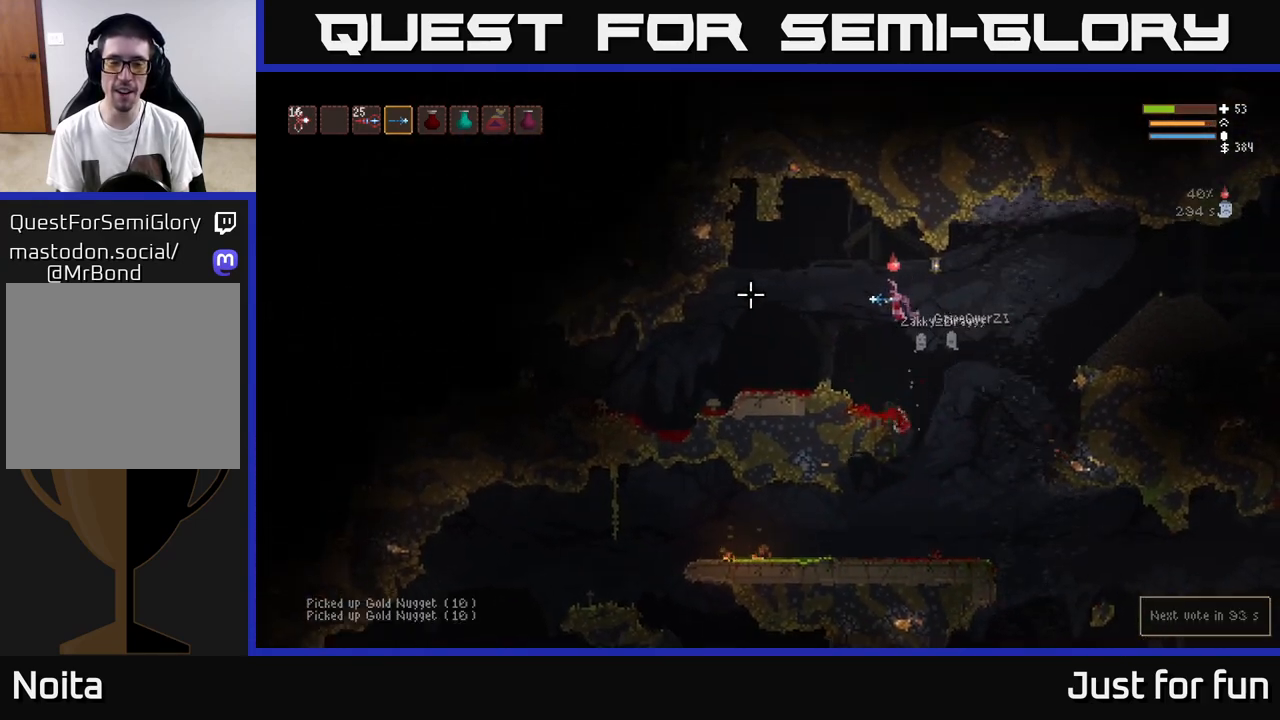
{"dt_ms": 500, "buttons": [], "left_stick": "left", "right_stick": "center", "events": [[350, "right_stick", "center"]]}
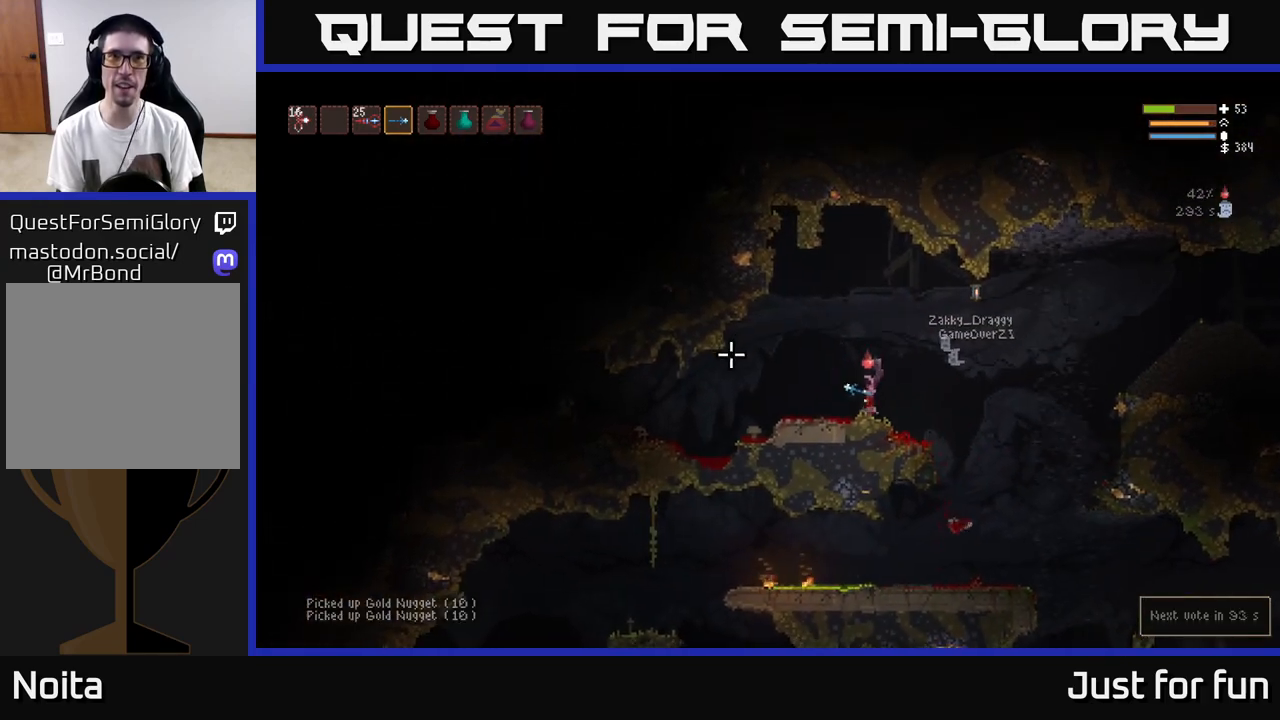
{"dt_ms": 500, "buttons": [], "left_stick": "left", "right_stick": "left", "events": [[83, "right_stick", "left"], [133, "L2", "down"], [267, "L2", "up"]]}
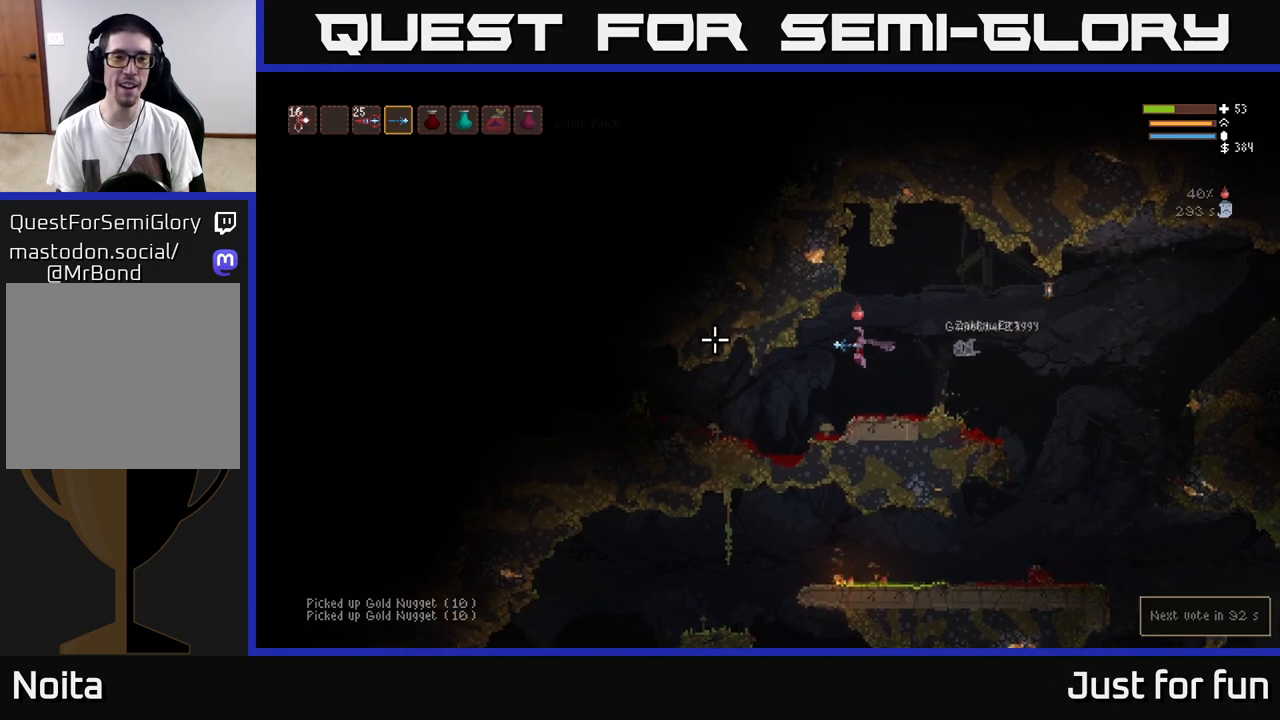
{"dt_ms": 500, "buttons": [], "left_stick": "right", "right_stick": "left", "events": [[283, "R2", "down"], [300, "left_stick", "right"], [367, "R2", "up"]]}
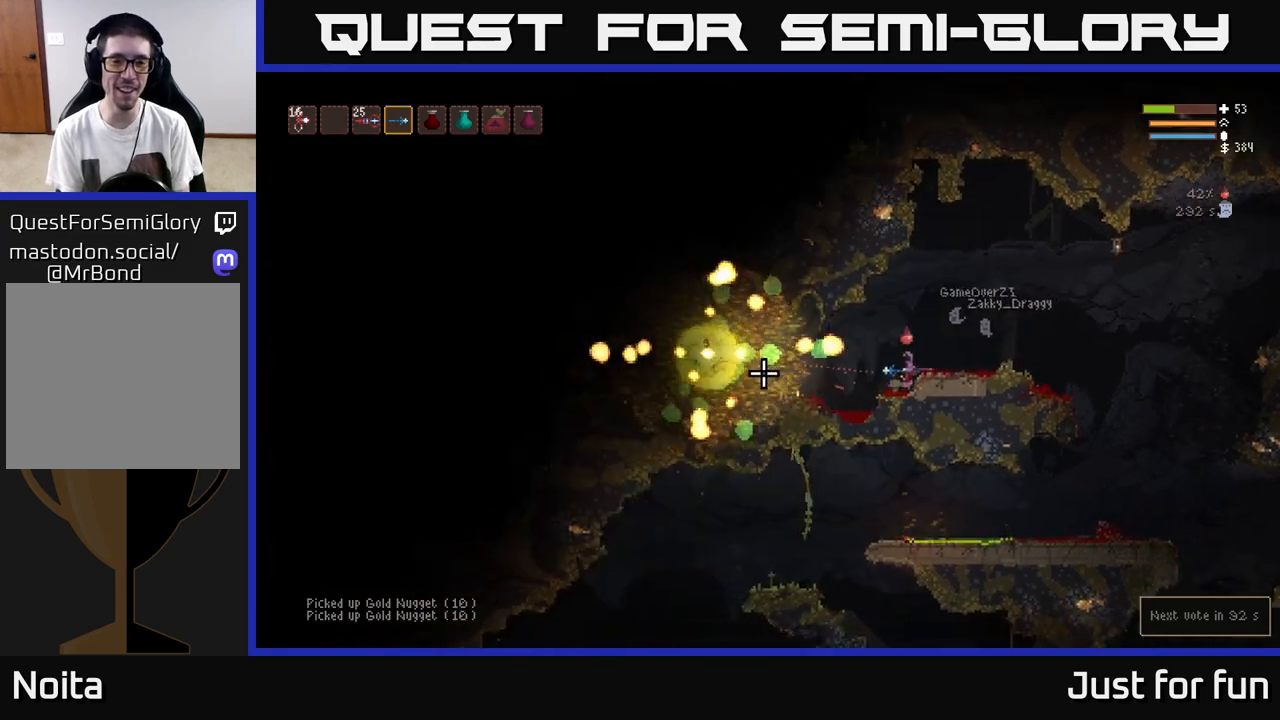
{"dt_ms": 500, "buttons": ["L2"], "left_stick": "right", "right_stick": "left", "events": [[133, "L2", "down"]]}
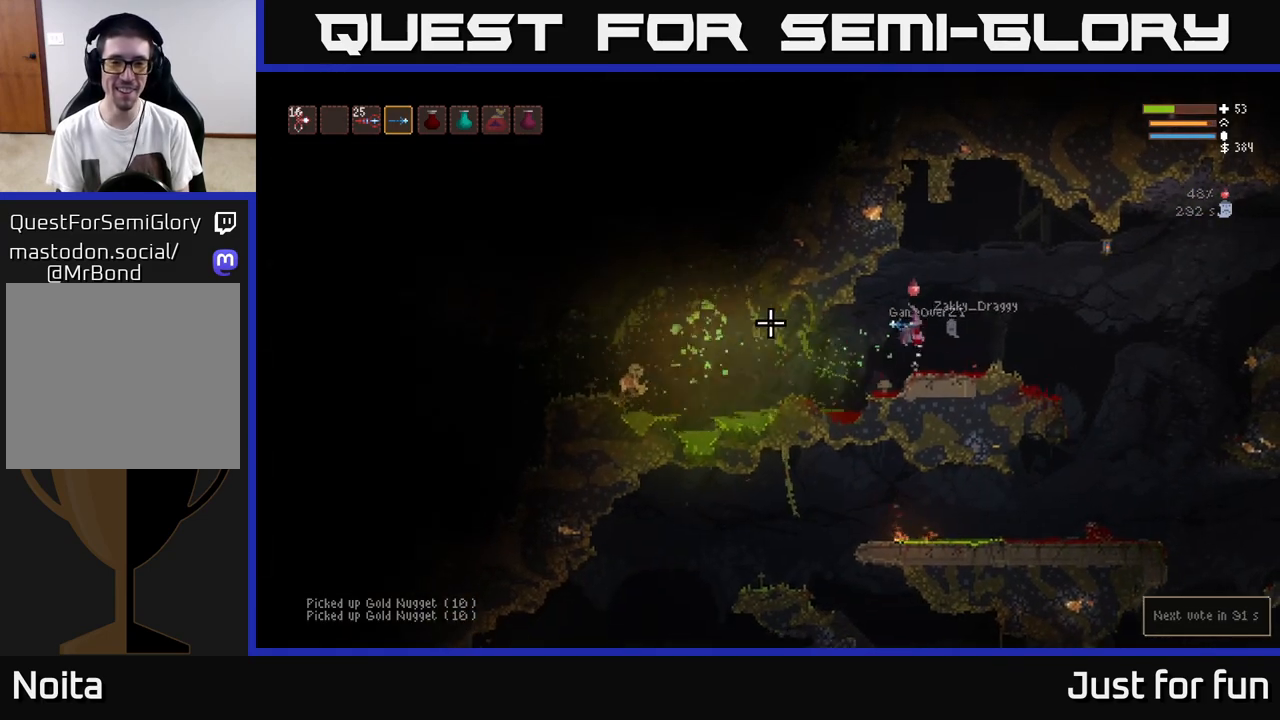
{"dt_ms": 500, "buttons": [], "left_stick": "right", "right_stick": "left", "events": [[400, "L2", "up"]]}